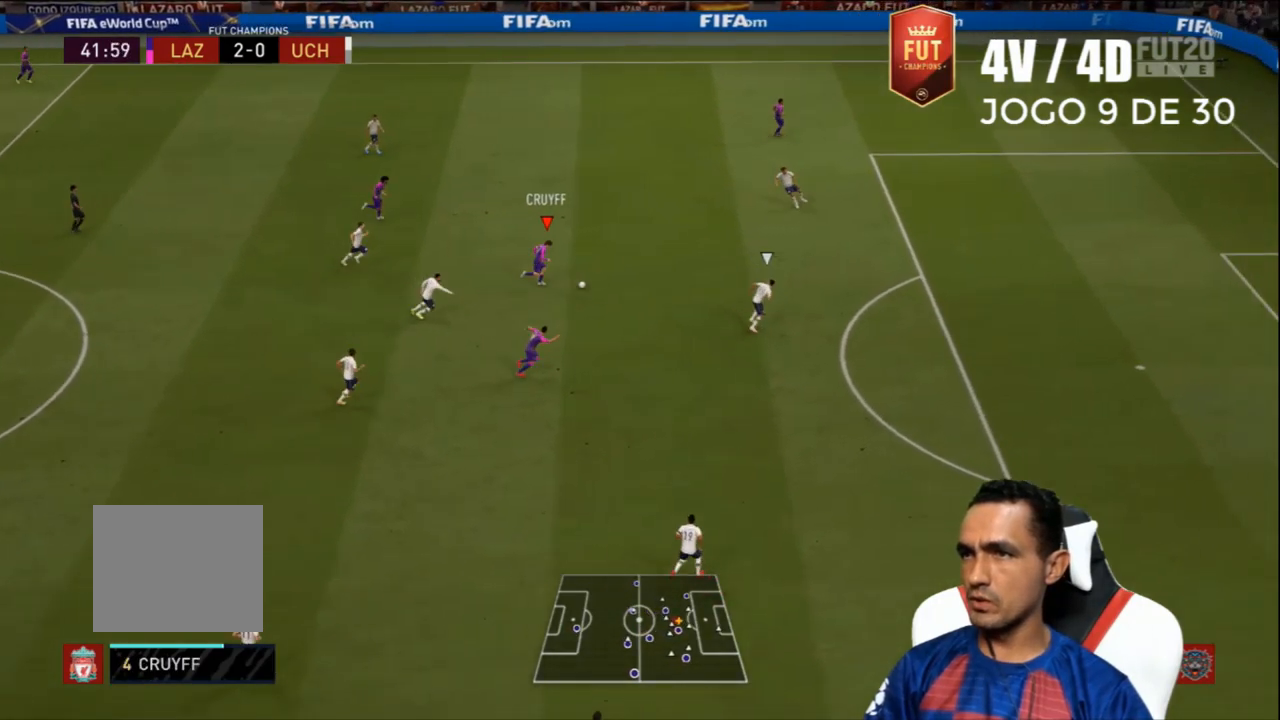
Gameplay with a controller (PlayStation layout); each line is a JSON object with the inputs held at the frame after it. "events" lists button and stick changes between this image and that frame as [ms after this image, input, new state], when the widget could be followed in between.
{"buttons": [], "left_stick": "right", "right_stick": "center", "events": [[200, "L3", "up"], [267, "left_stick", "right"]]}
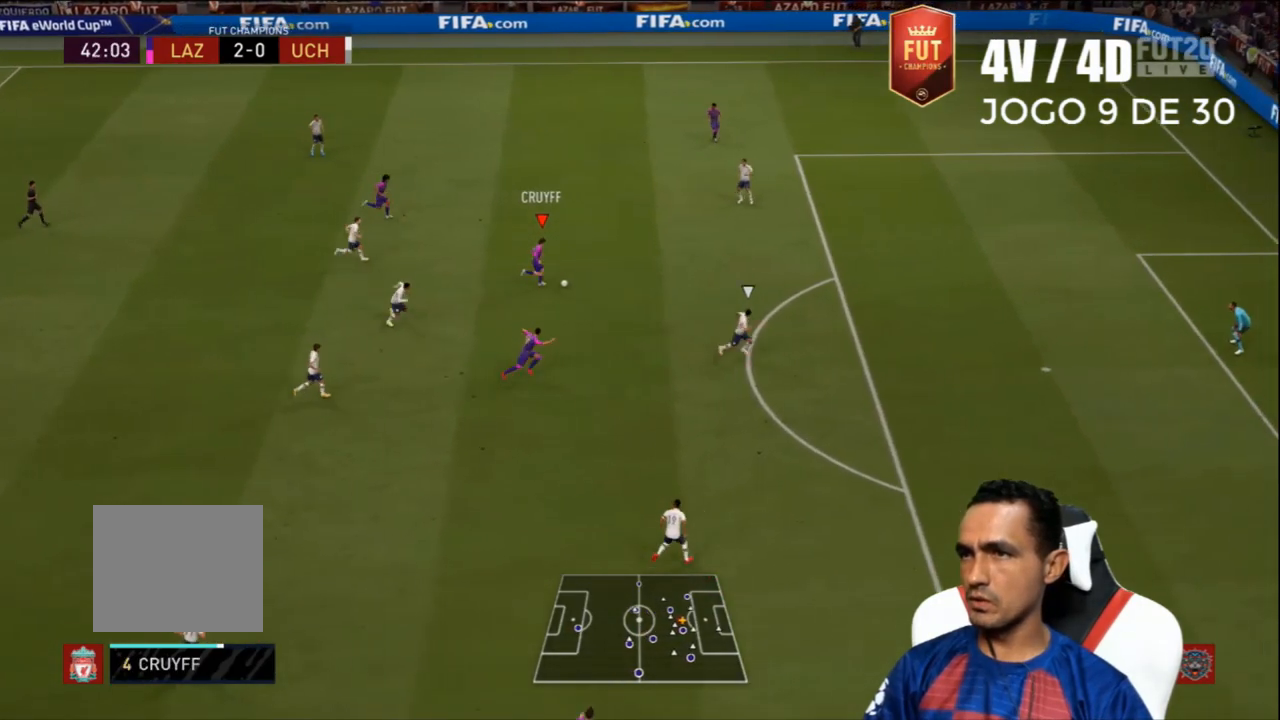
{"buttons": ["R2", "L3"], "left_stick": "right", "right_stick": "center", "events": [[67, "right_stick", "up-right"], [200, "right_stick", "center"], [267, "R2", "down"], [400, "L3", "down"]]}
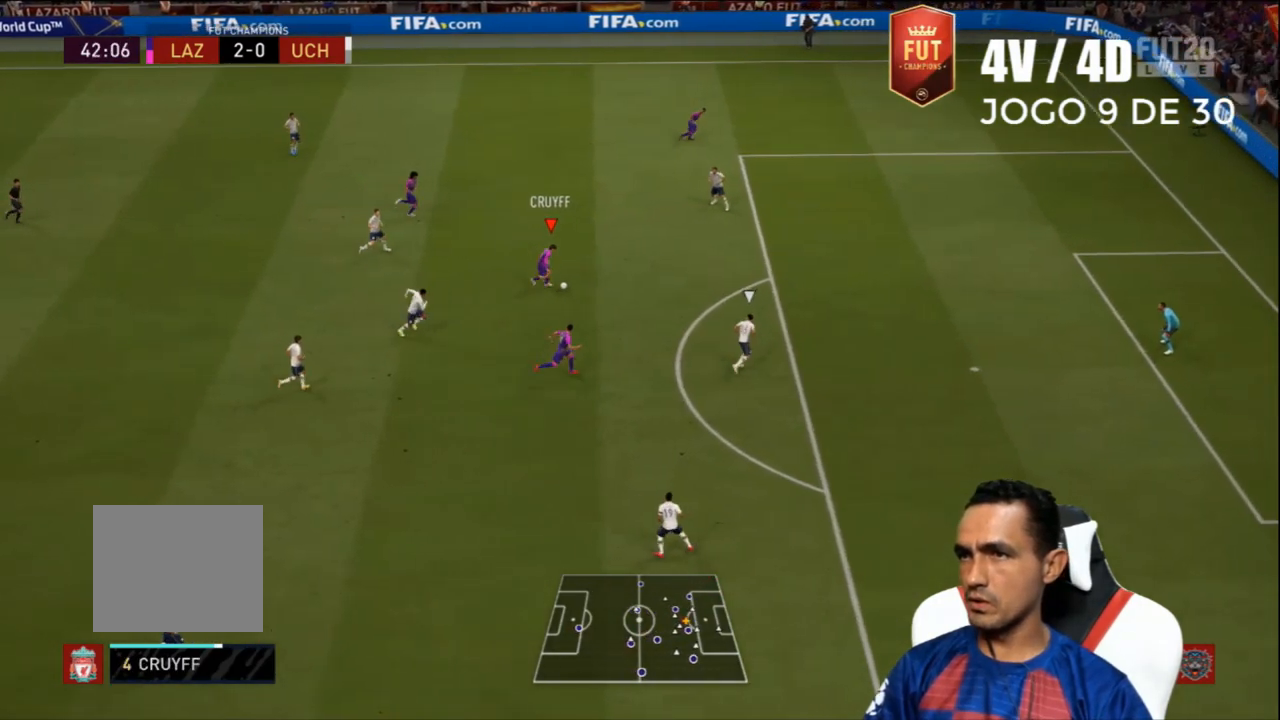
{"buttons": ["R2", "L3"], "left_stick": "up-right", "right_stick": "center", "events": [[400, "left_stick", "up-right"]]}
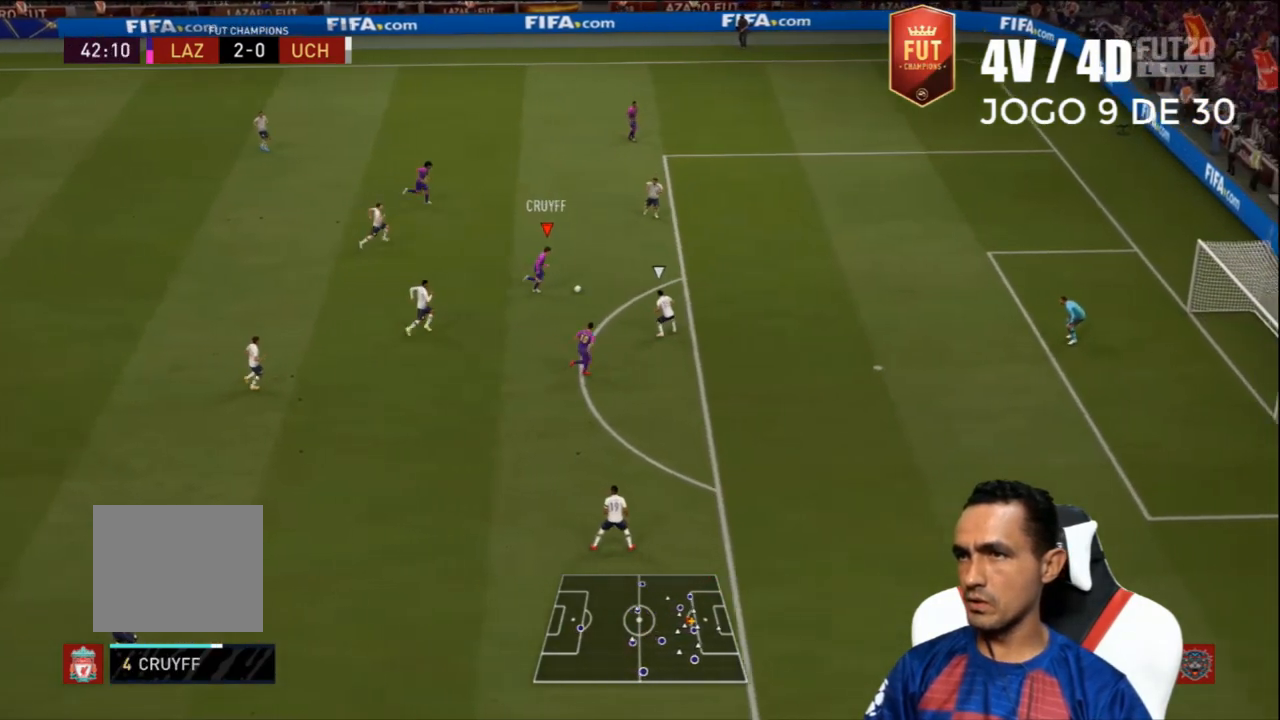
{"buttons": ["L3"], "left_stick": "right", "right_stick": "center", "events": [[467, "R2", "up"], [500, "left_stick", "right"]]}
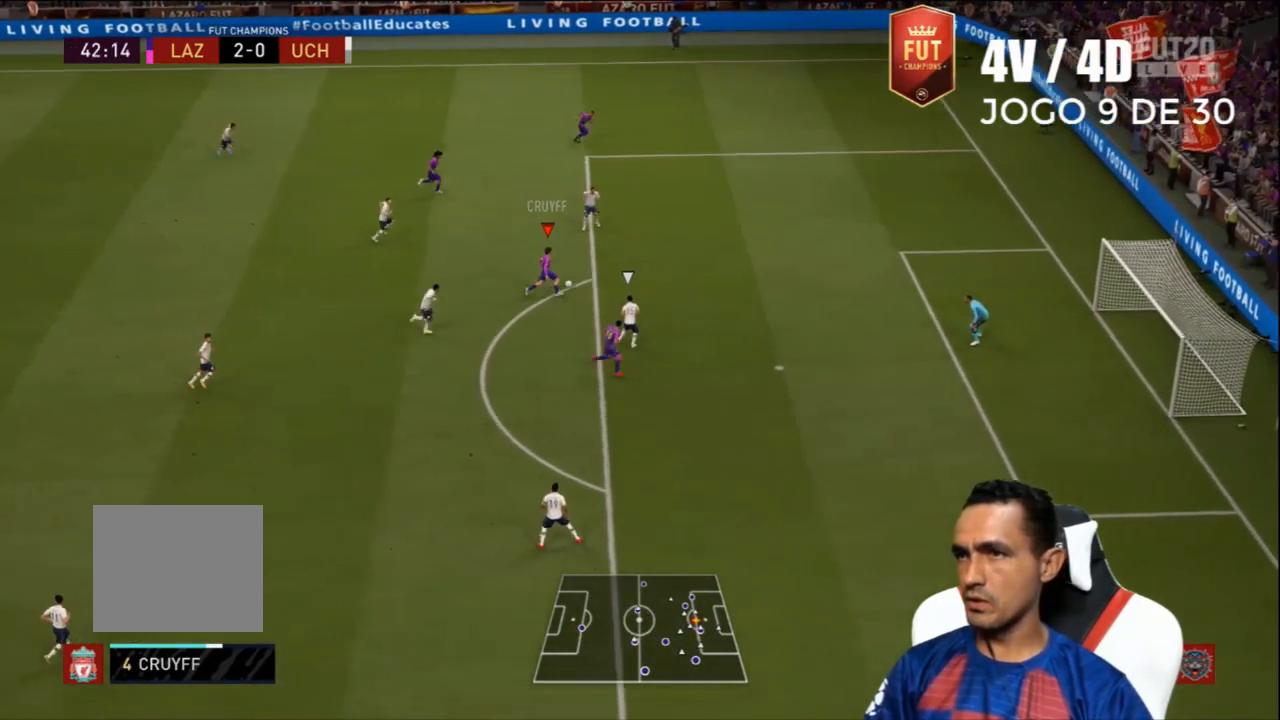
{"buttons": [], "left_stick": "up-right", "right_stick": "center", "events": [[467, "L3", "up"], [500, "left_stick", "up-right"]]}
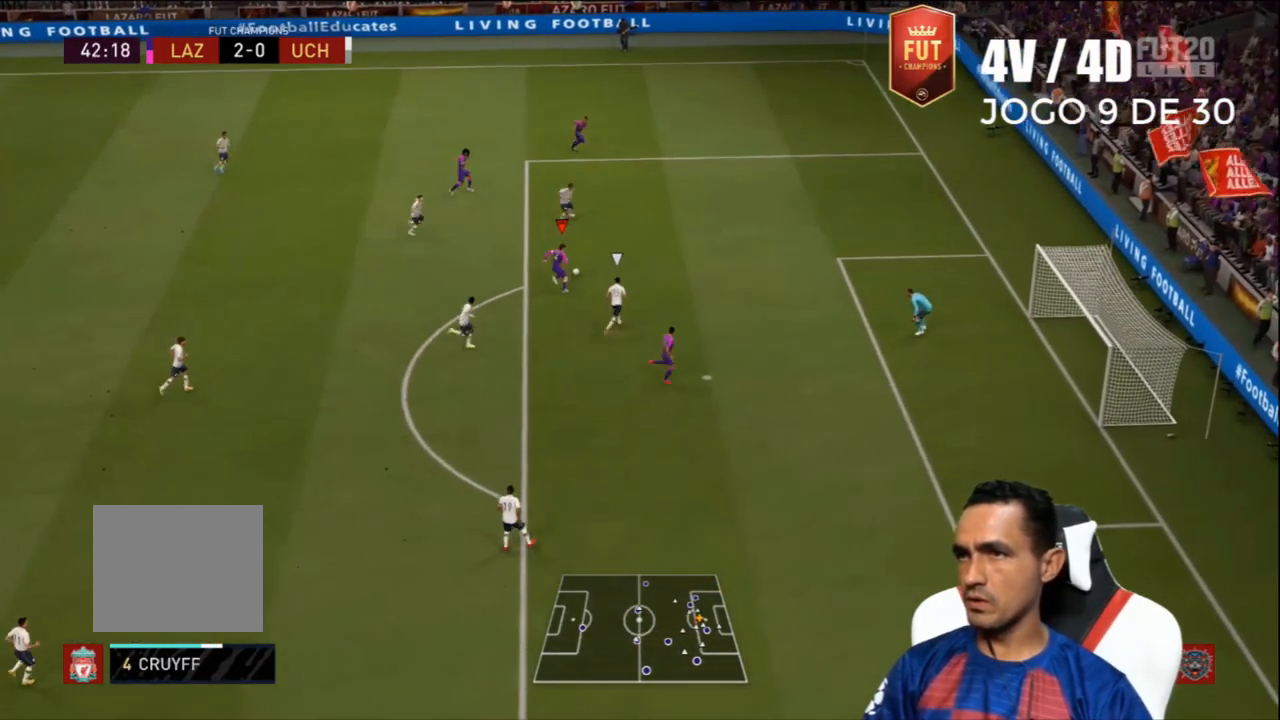
{"buttons": ["L3"], "left_stick": "left", "right_stick": "center", "events": [[433, "left_stick", "left"], [467, "L3", "down"]]}
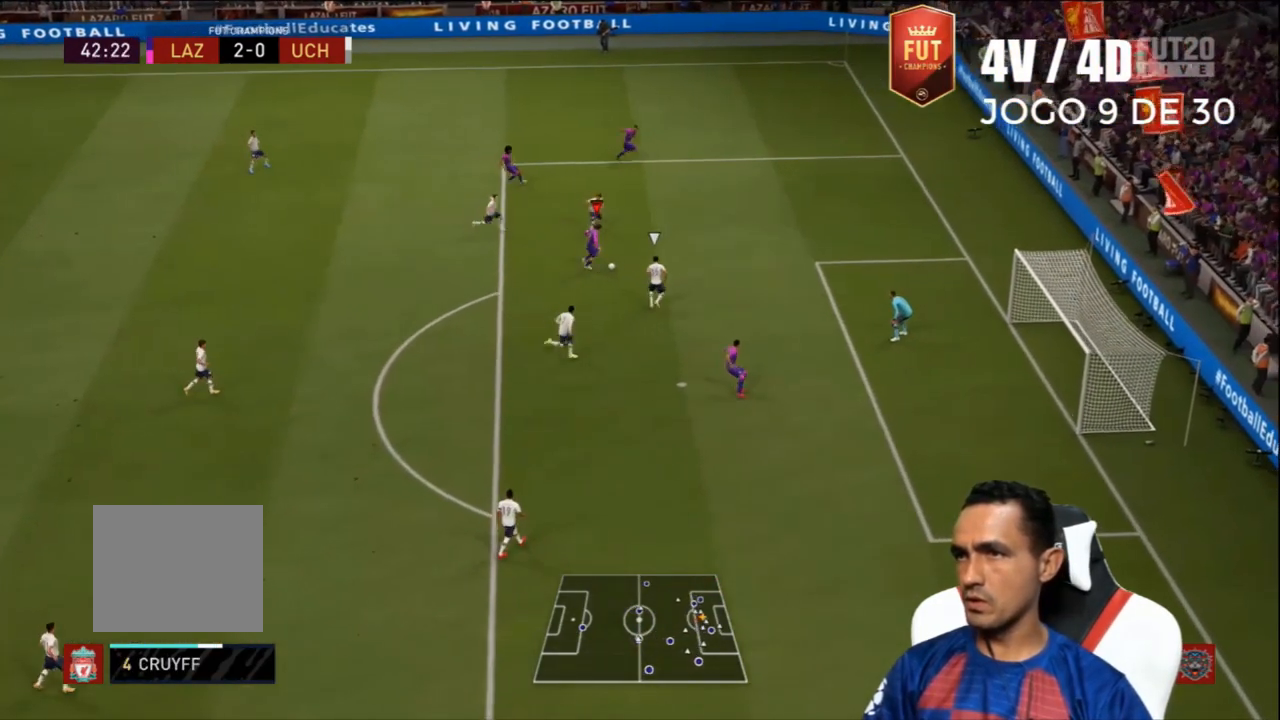
{"buttons": ["L3"], "left_stick": "down-left", "right_stick": "center", "events": [[233, "left_stick", "down-left"]]}
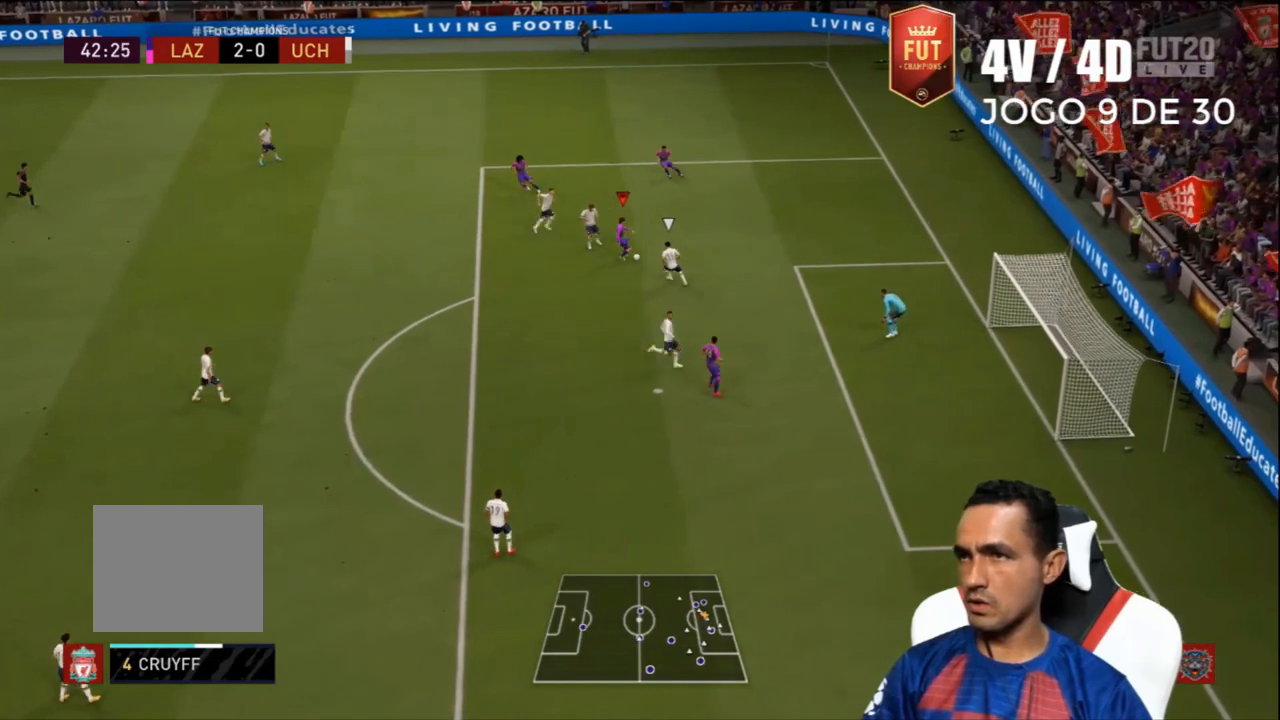
{"buttons": ["L2", "L3"], "left_stick": "right", "right_stick": "center", "events": [[167, "left_stick", "down"], [333, "L2", "down"], [367, "left_stick", "right"]]}
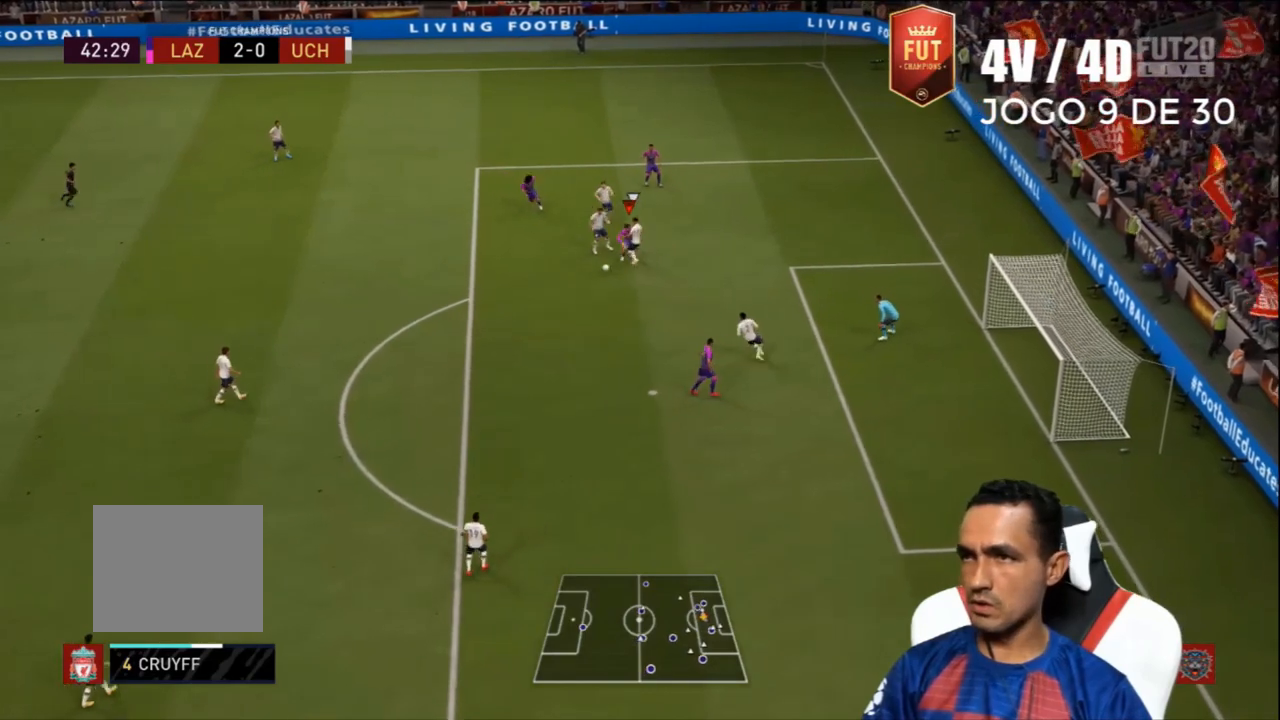
{"buttons": ["R2", "L3"], "left_stick": "down-left", "right_stick": "center", "events": [[133, "left_stick", "down-left"], [233, "R2", "down"], [333, "L2", "up"]]}
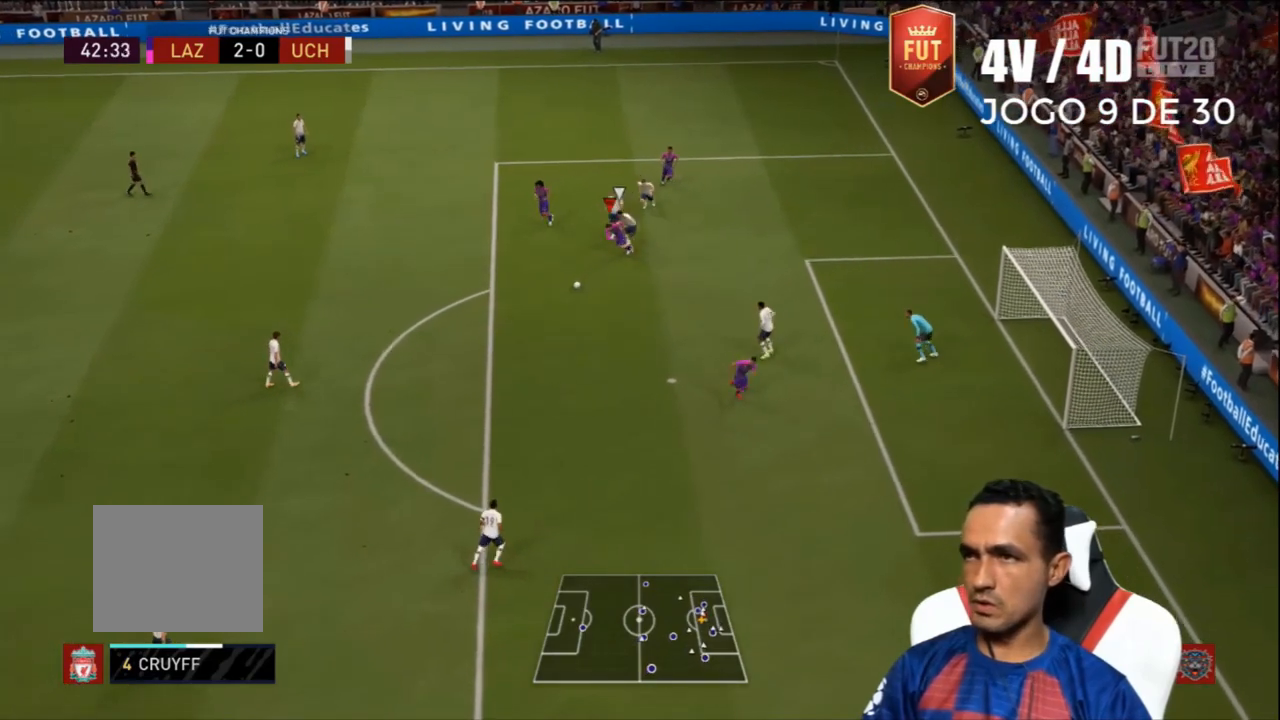
{"buttons": ["R2", "L3"], "left_stick": "down-right", "right_stick": "center", "events": [[267, "left_stick", "down"], [467, "left_stick", "down-right"]]}
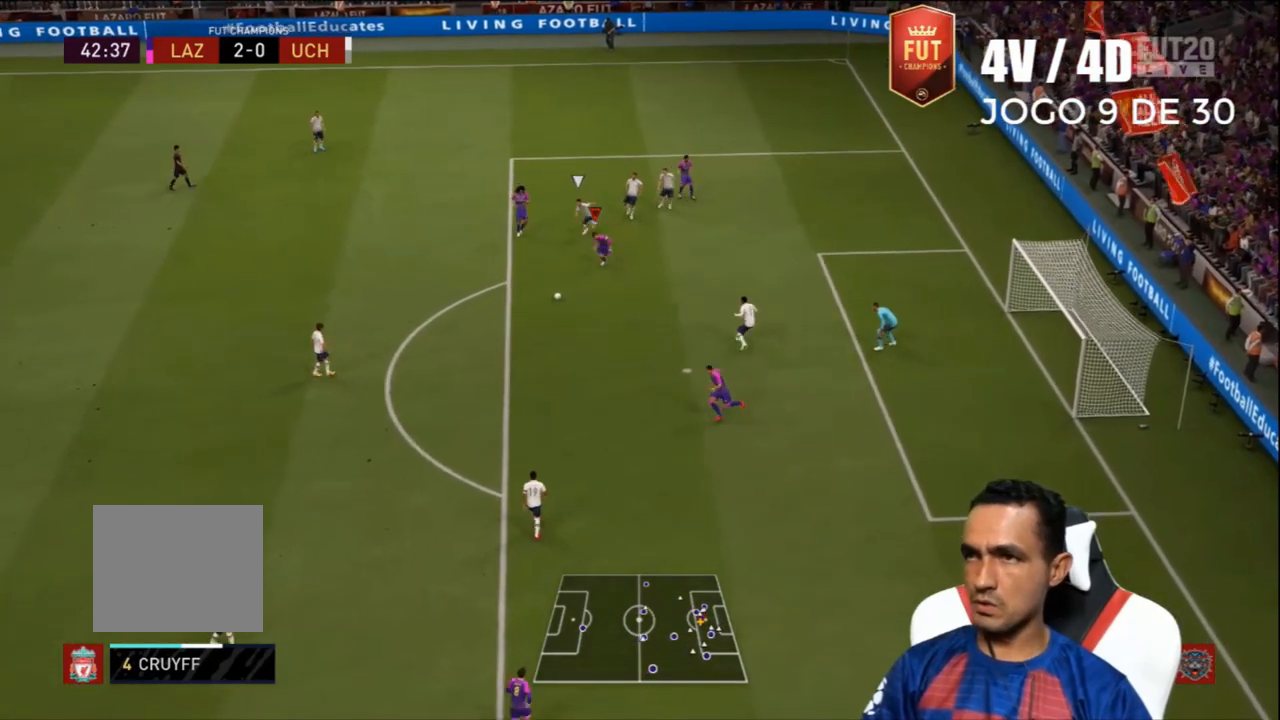
{"buttons": [], "left_stick": "down", "right_stick": "center", "events": [[100, "R2", "up"], [400, "L3", "up"], [400, "left_stick", "down"]]}
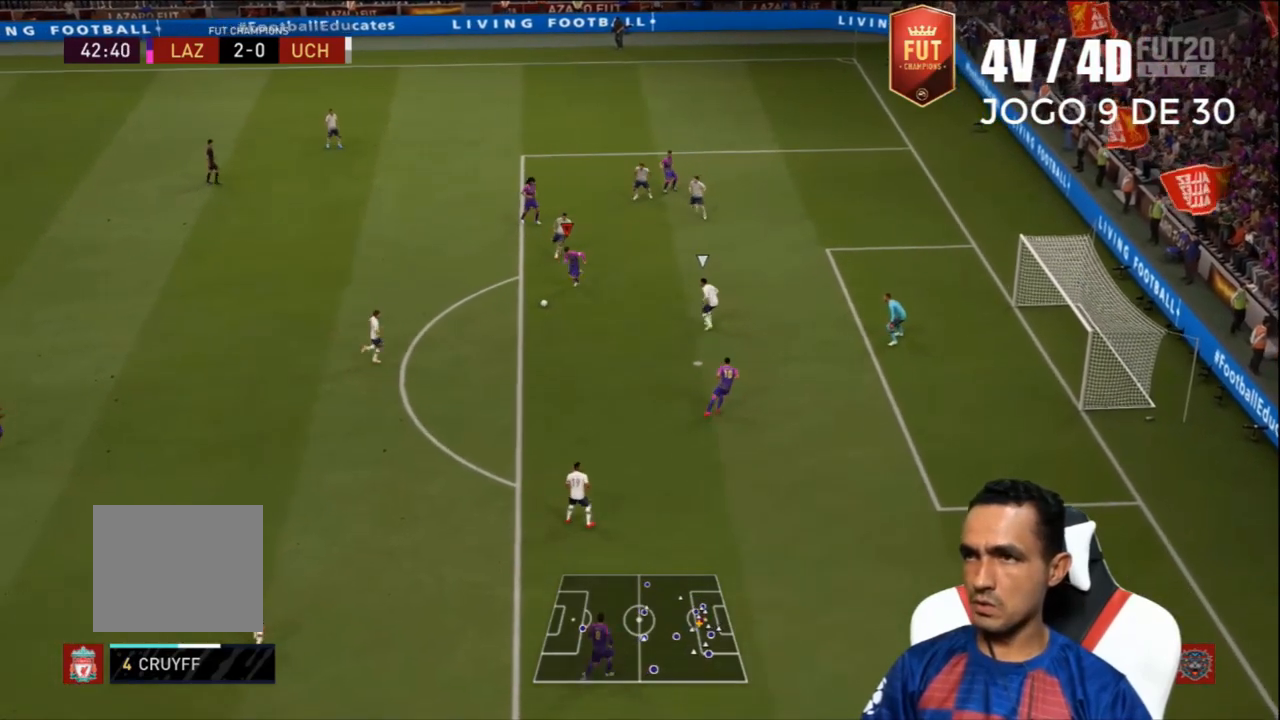
{"buttons": ["CIRCLE", "R1", "L3"], "left_stick": "down-right", "right_stick": "center", "events": [[400, "CIRCLE", "down"], [400, "L3", "down"], [400, "R1", "down"], [400, "left_stick", "down-right"]]}
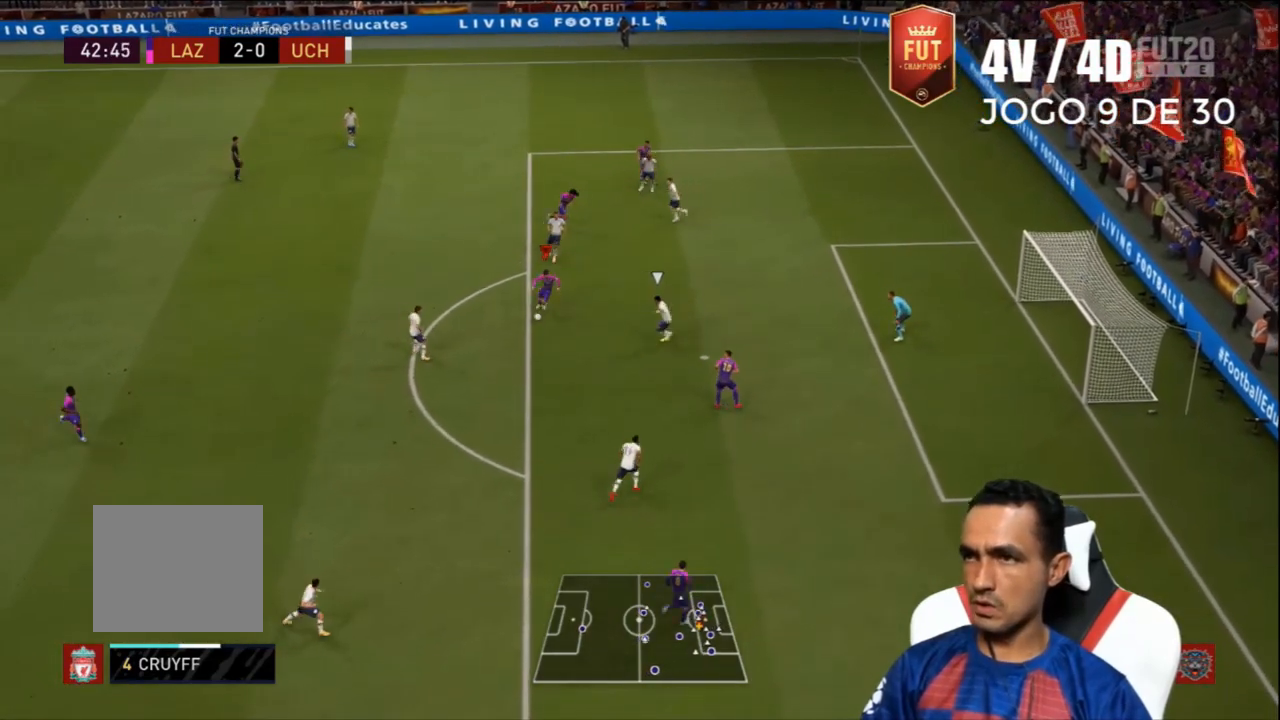
{"buttons": ["L3"], "left_stick": "down-right", "right_stick": "center", "events": [[100, "CIRCLE", "up"], [100, "R1", "up"]]}
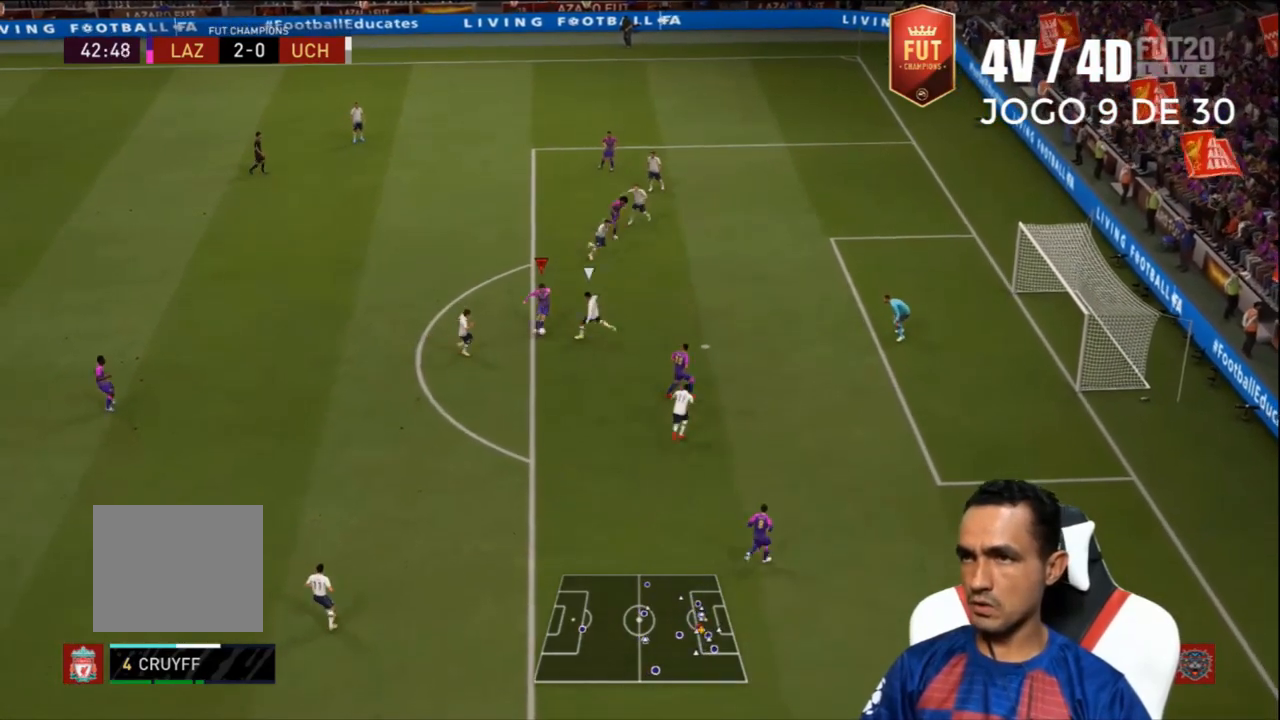
{"buttons": [], "left_stick": "right", "right_stick": "center", "events": [[400, "L3", "up"], [433, "left_stick", "right"]]}
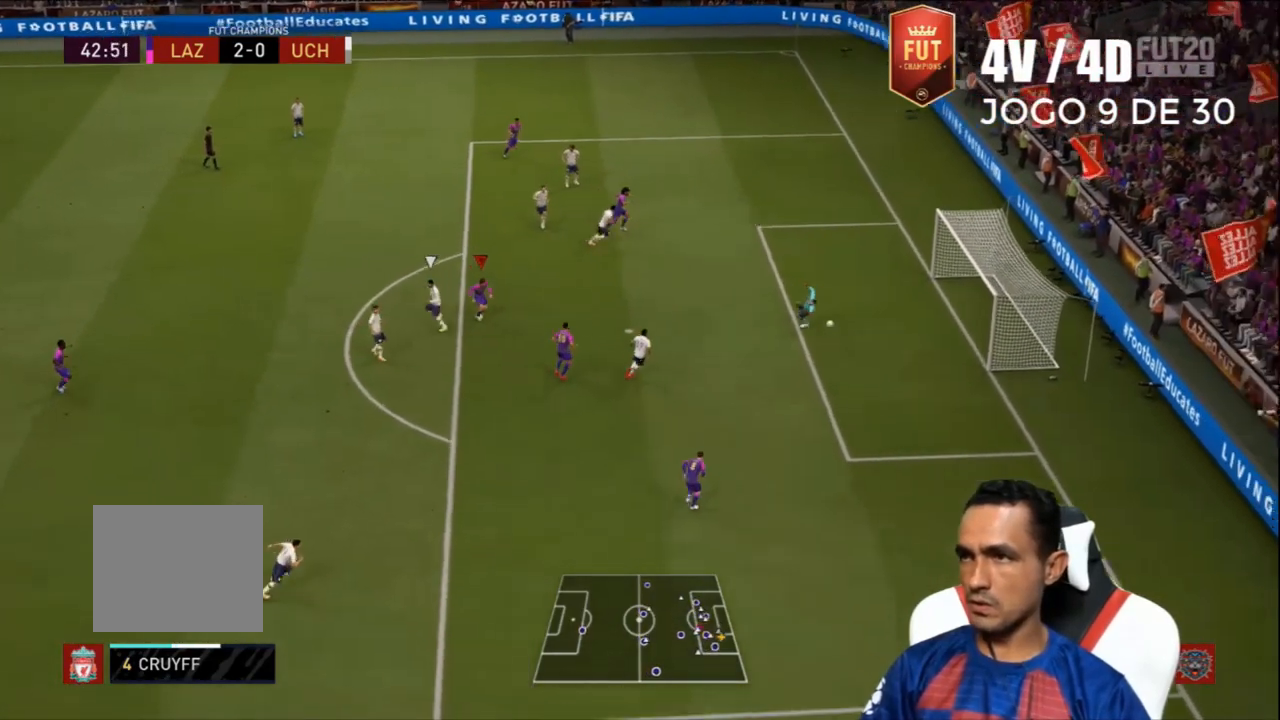
{"buttons": [], "left_stick": "center", "right_stick": "center", "events": [[267, "left_stick", "center"]]}
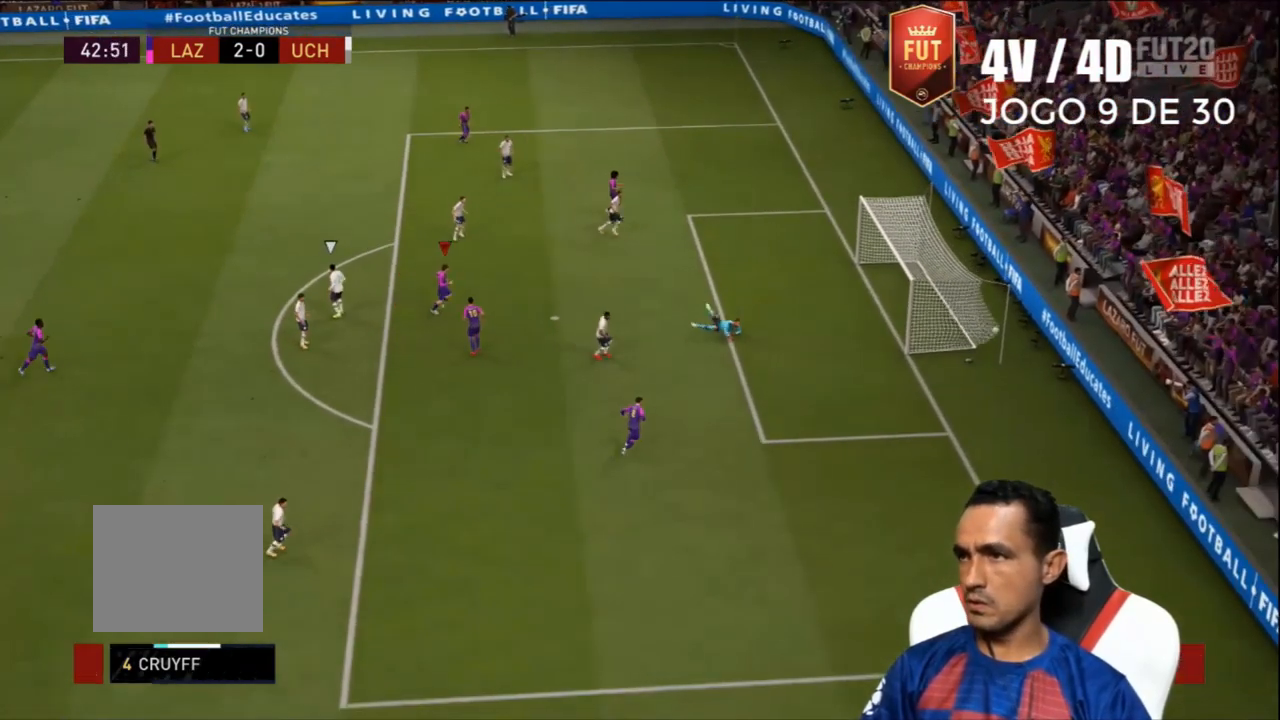
{"buttons": [], "left_stick": "center", "right_stick": "center", "events": [[333, "L1", "down"], [367, "R1", "down"], [433, "L1", "up"], [500, "R1", "up"]]}
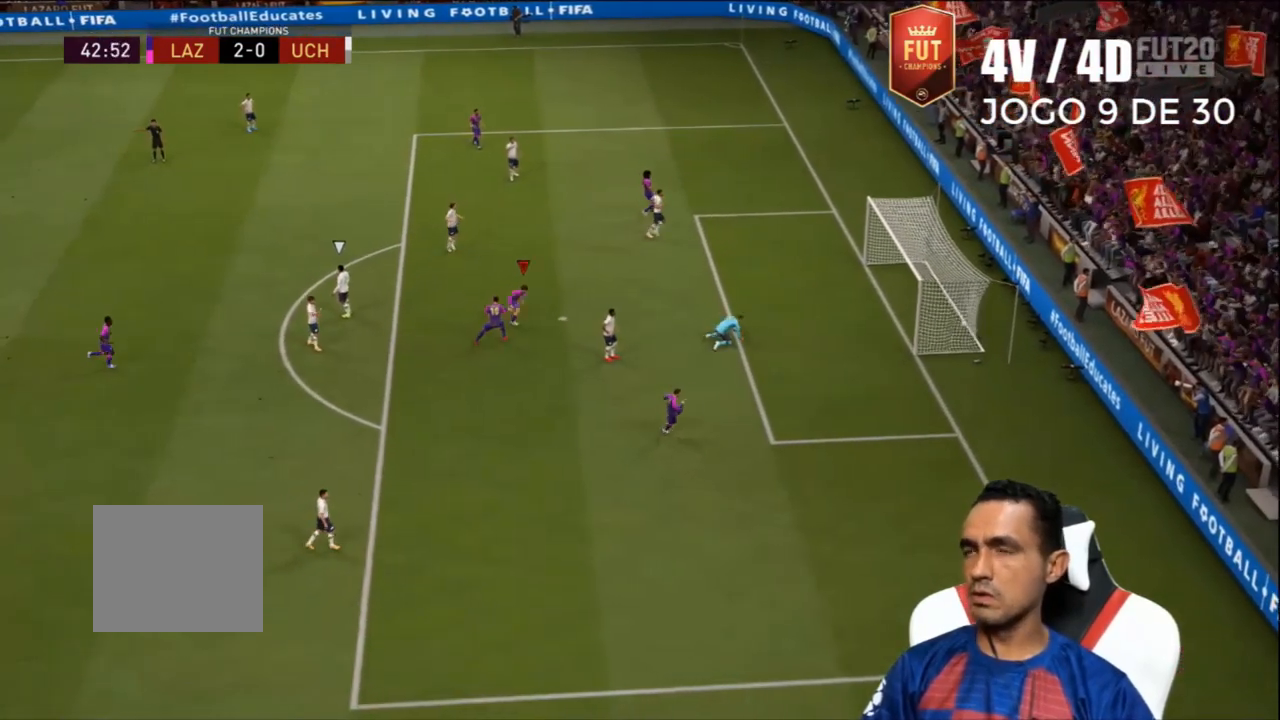
{"buttons": [], "left_stick": "center", "right_stick": "center", "events": [[67, "L1", "down"], [100, "R1", "down"], [167, "L1", "up"], [233, "R1", "up"], [267, "L1", "down"], [333, "R1", "down"], [367, "L1", "up"], [433, "R1", "up"]]}
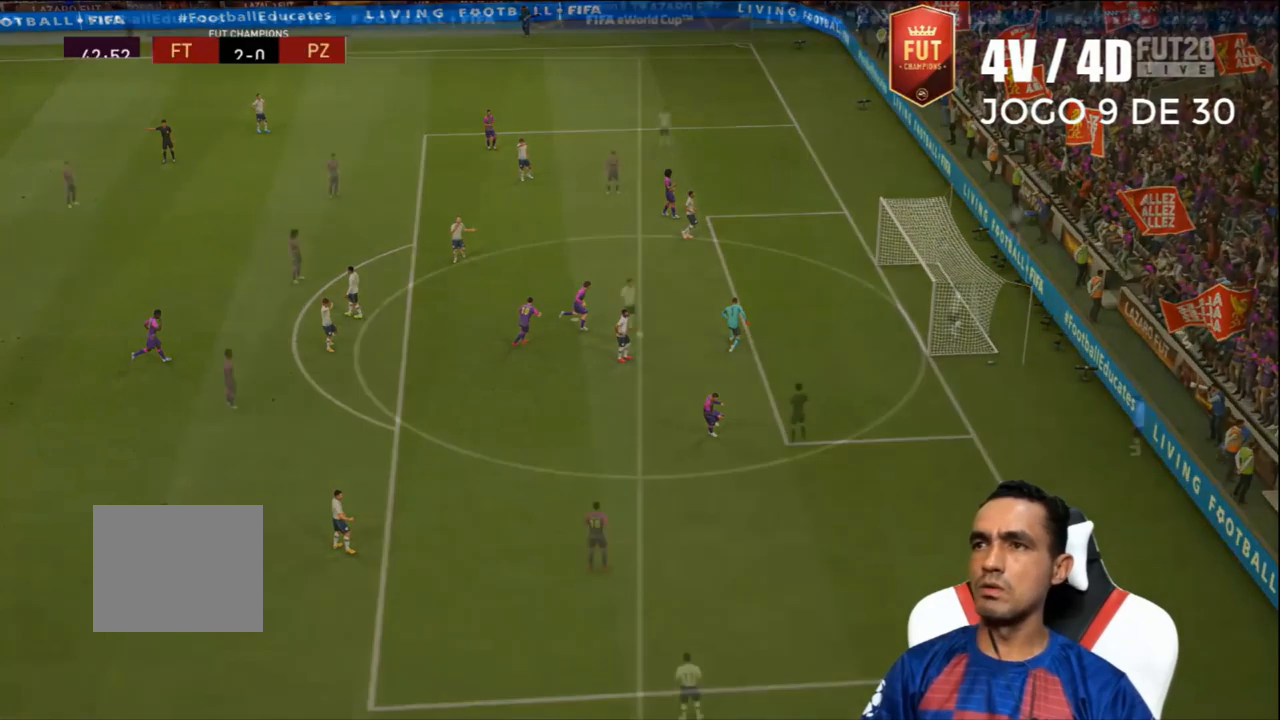
{"buttons": [], "left_stick": "up-right", "right_stick": "center", "events": [[267, "left_stick", "up-right"], [267, "right_stick", "down-right"], [433, "right_stick", "center"]]}
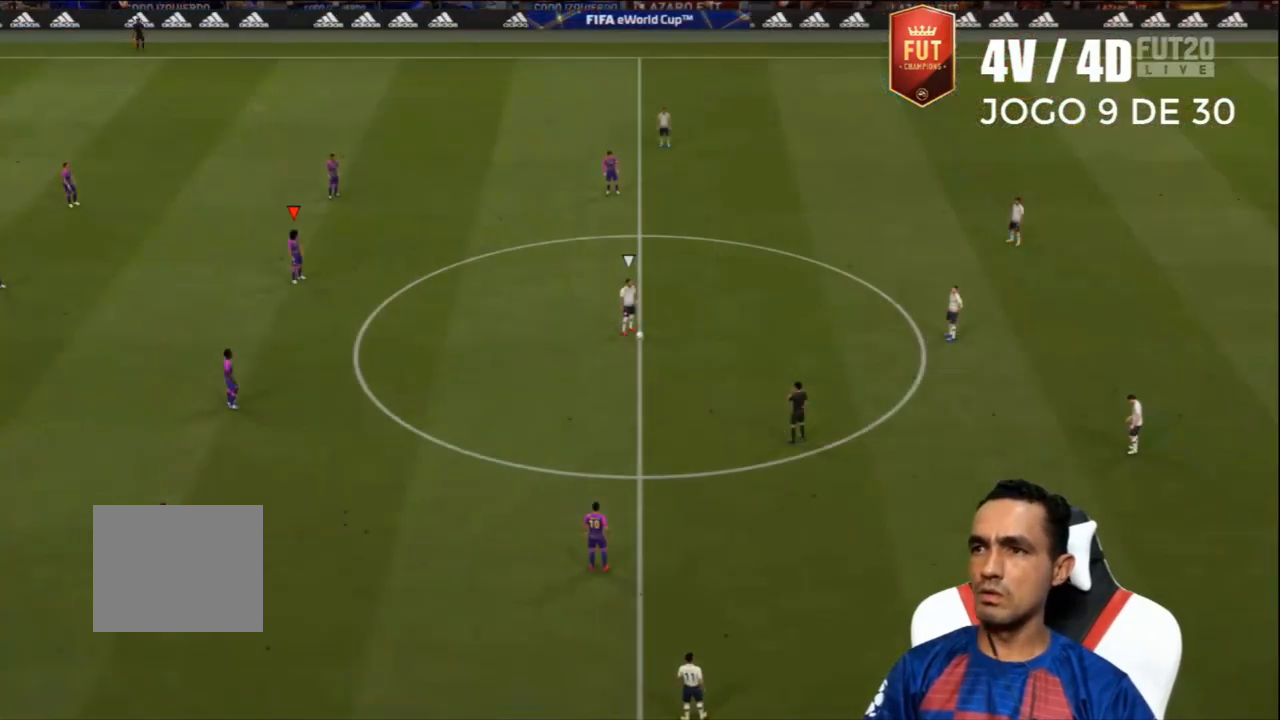
{"buttons": [], "left_stick": "up-right", "right_stick": "center", "events": []}
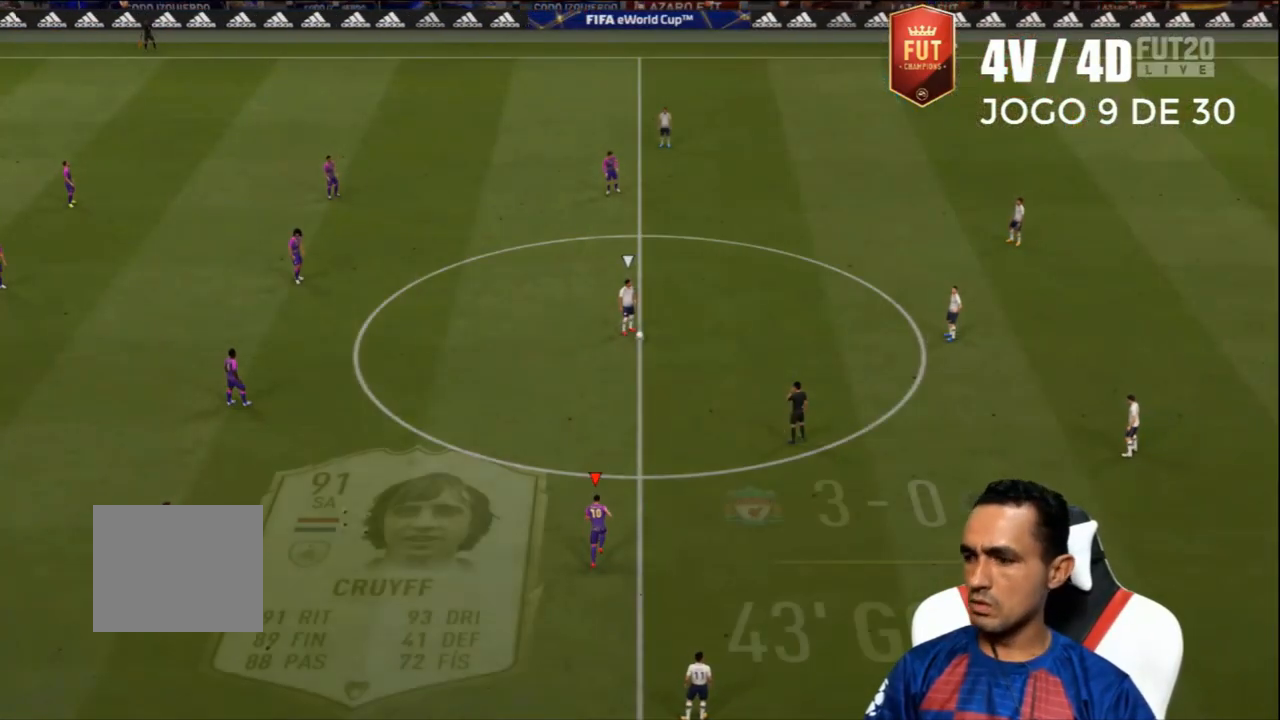
{"buttons": [], "left_stick": "center", "right_stick": "center", "events": [[200, "left_stick", "center"]]}
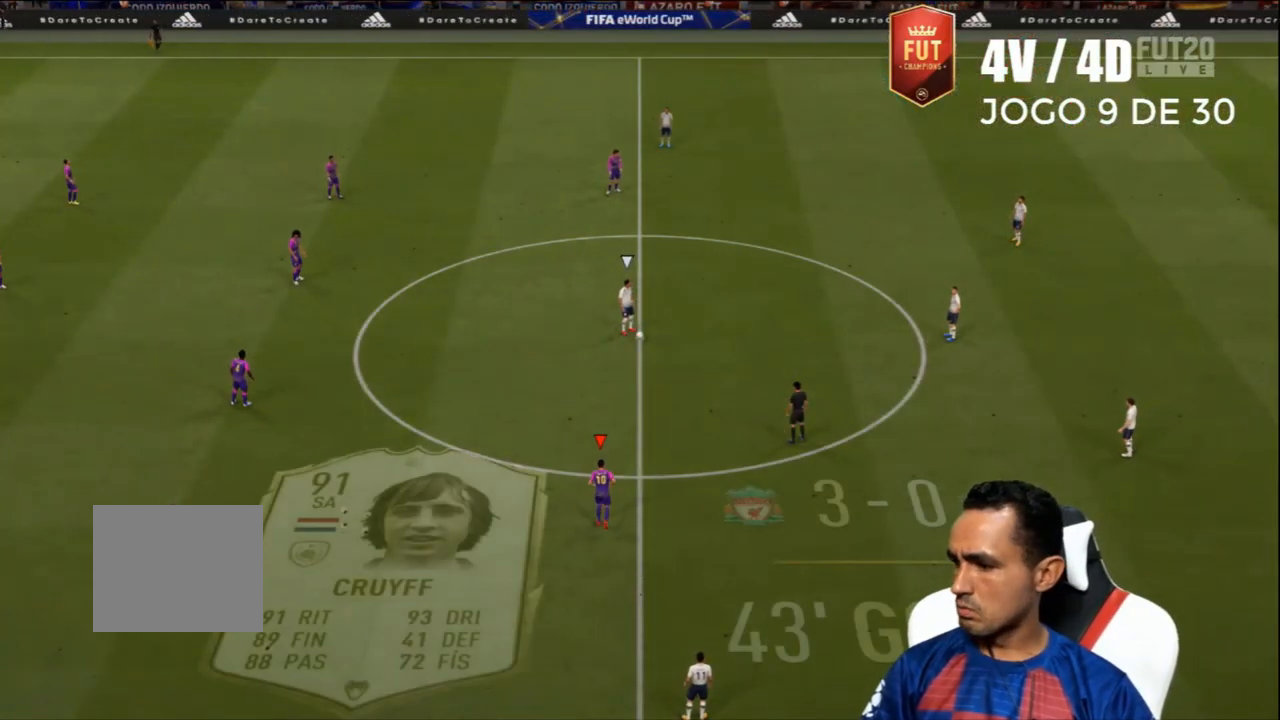
{"buttons": [], "left_stick": "center", "right_stick": "center", "events": []}
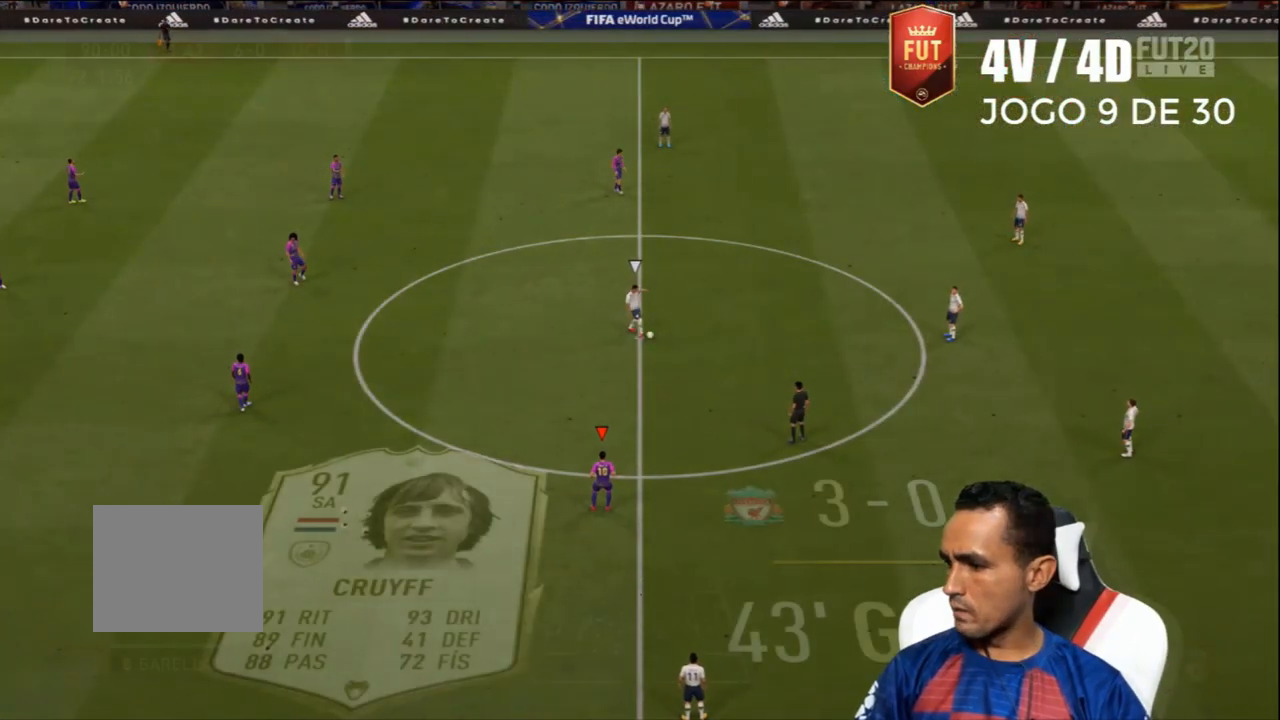
{"buttons": [], "left_stick": "left", "right_stick": "center", "events": [[233, "left_stick", "left"]]}
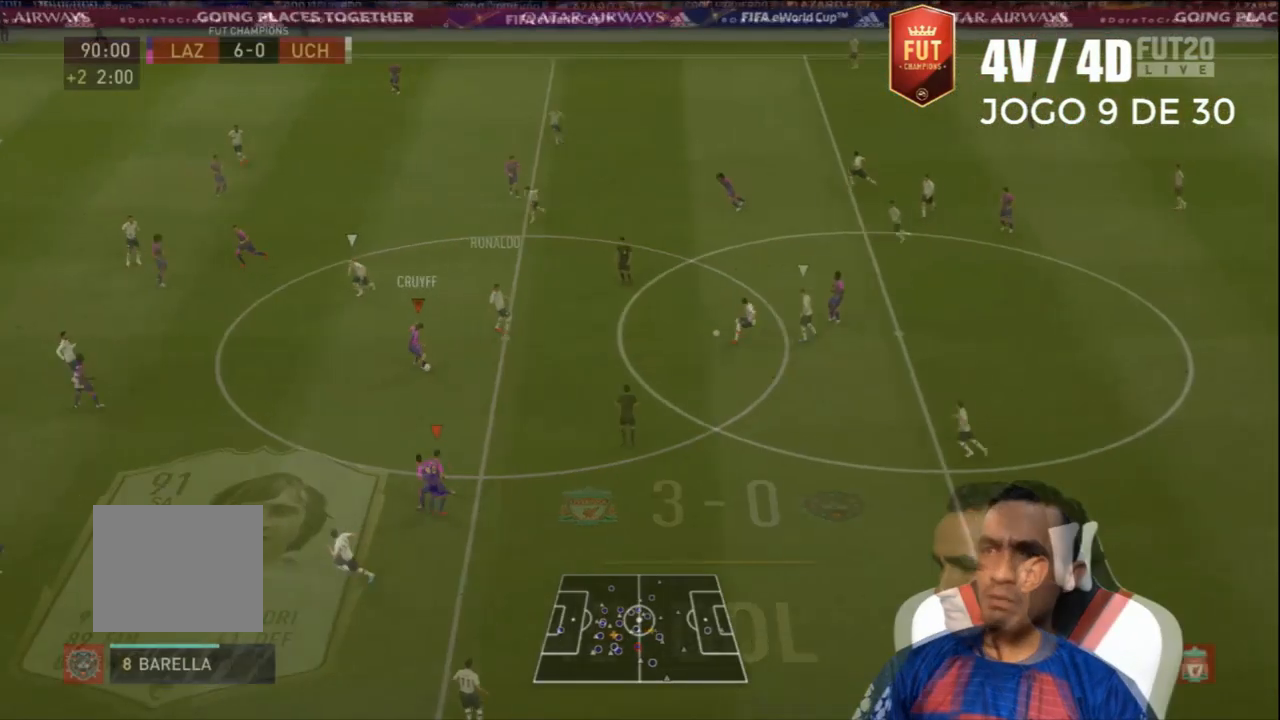
{"buttons": [], "left_stick": "left", "right_stick": "center", "events": [[100, "CROSS", "down"], [200, "CROSS", "up"], [233, "L1", "down"], [367, "L1", "up"]]}
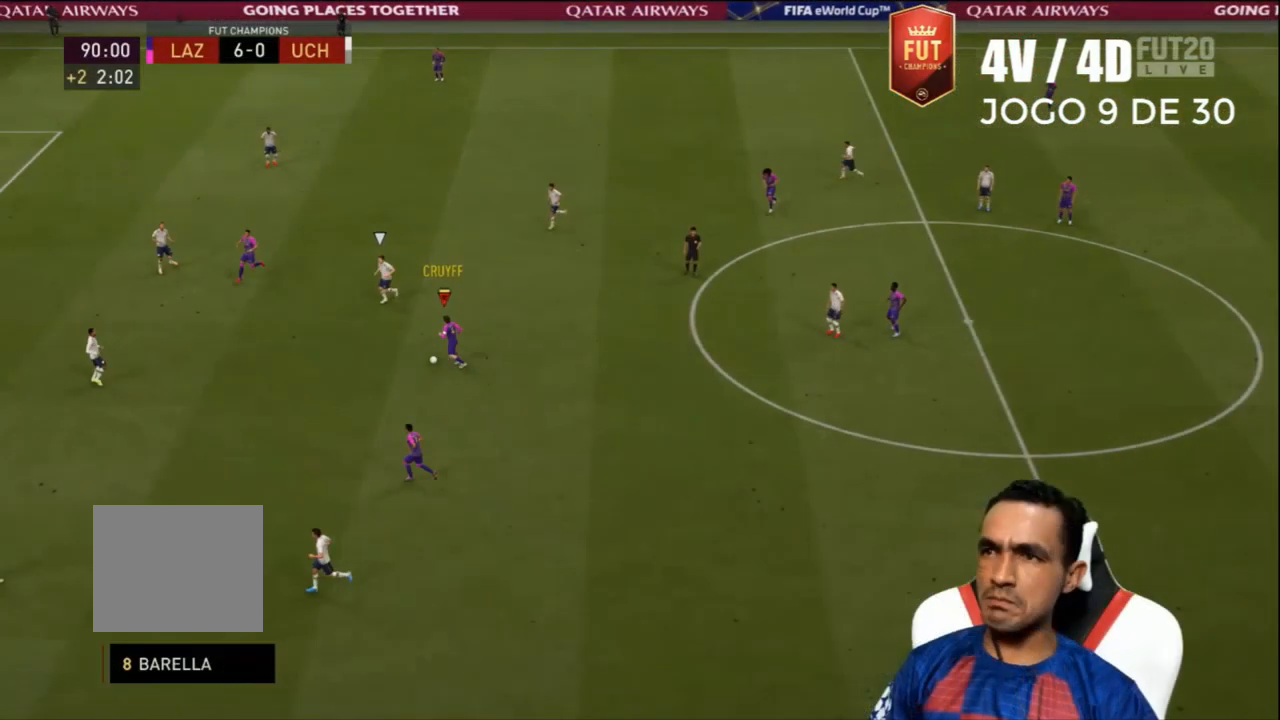
{"buttons": [], "left_stick": "center", "right_stick": "center", "events": [[267, "left_stick", "center"]]}